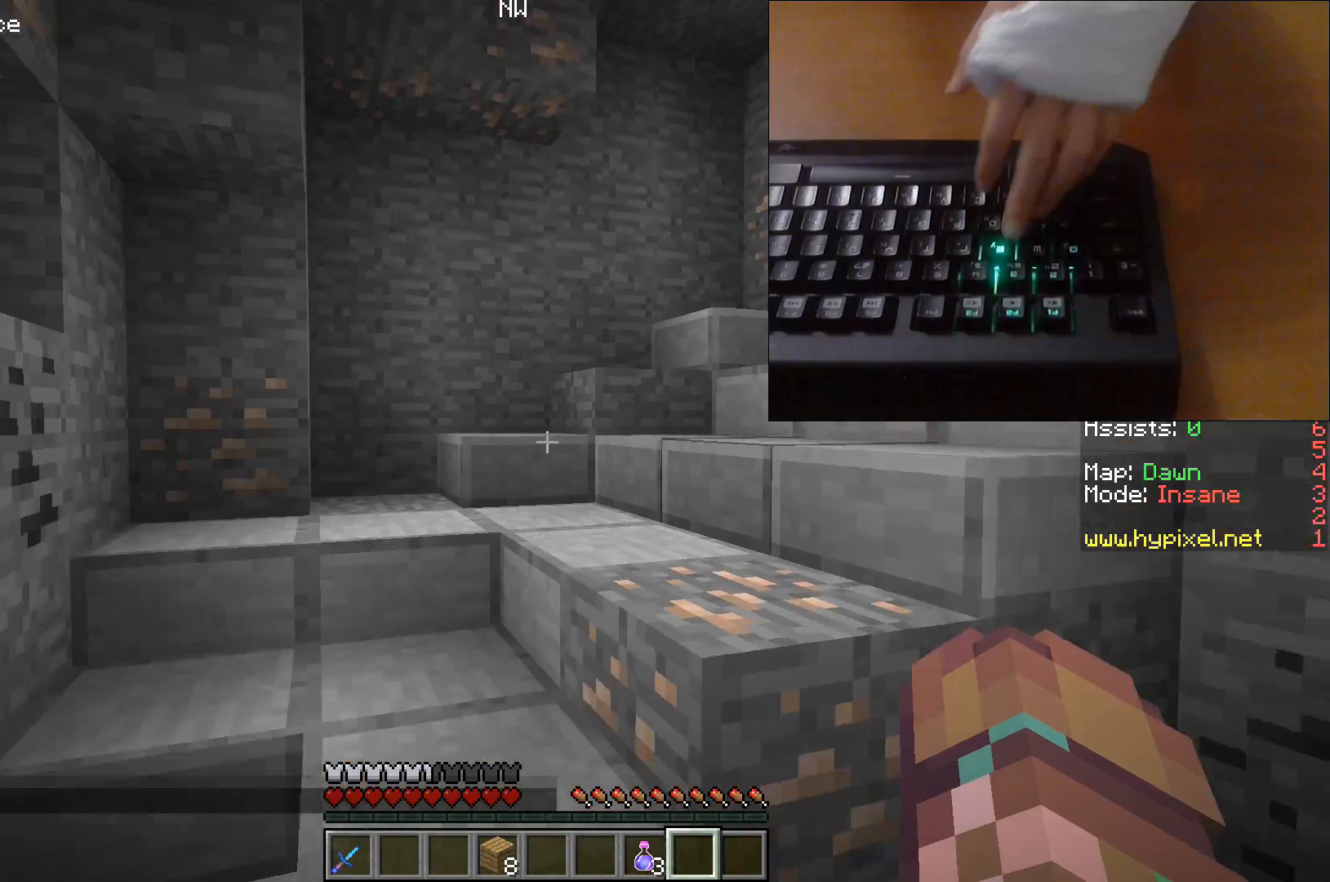
Gameplay with keyboard; each line is a JSON object with the keys held at the frame after it. "events" lists presses ("down") and releases ("up") of "a", "d", "s", "space" and "w" between this image and that frame as [ms after this image, input, new state], when the widget could be followed in between. No other keys are recorded. Mouse input is not recorded.
{"keys": ["a", "w"], "events": [[183, "w", "down"], [483, "a", "down"]]}
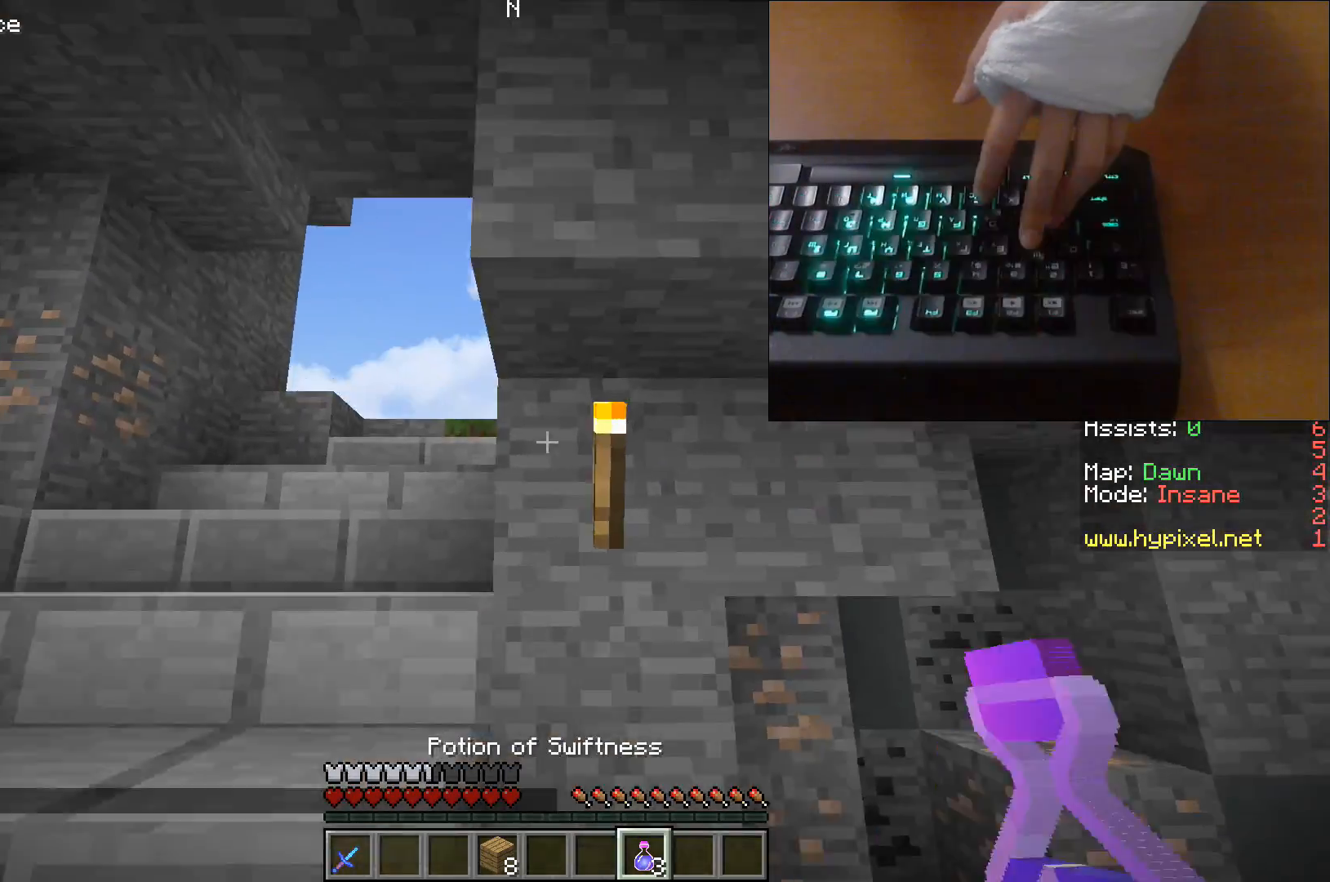
{"keys": ["a", "w"], "events": []}
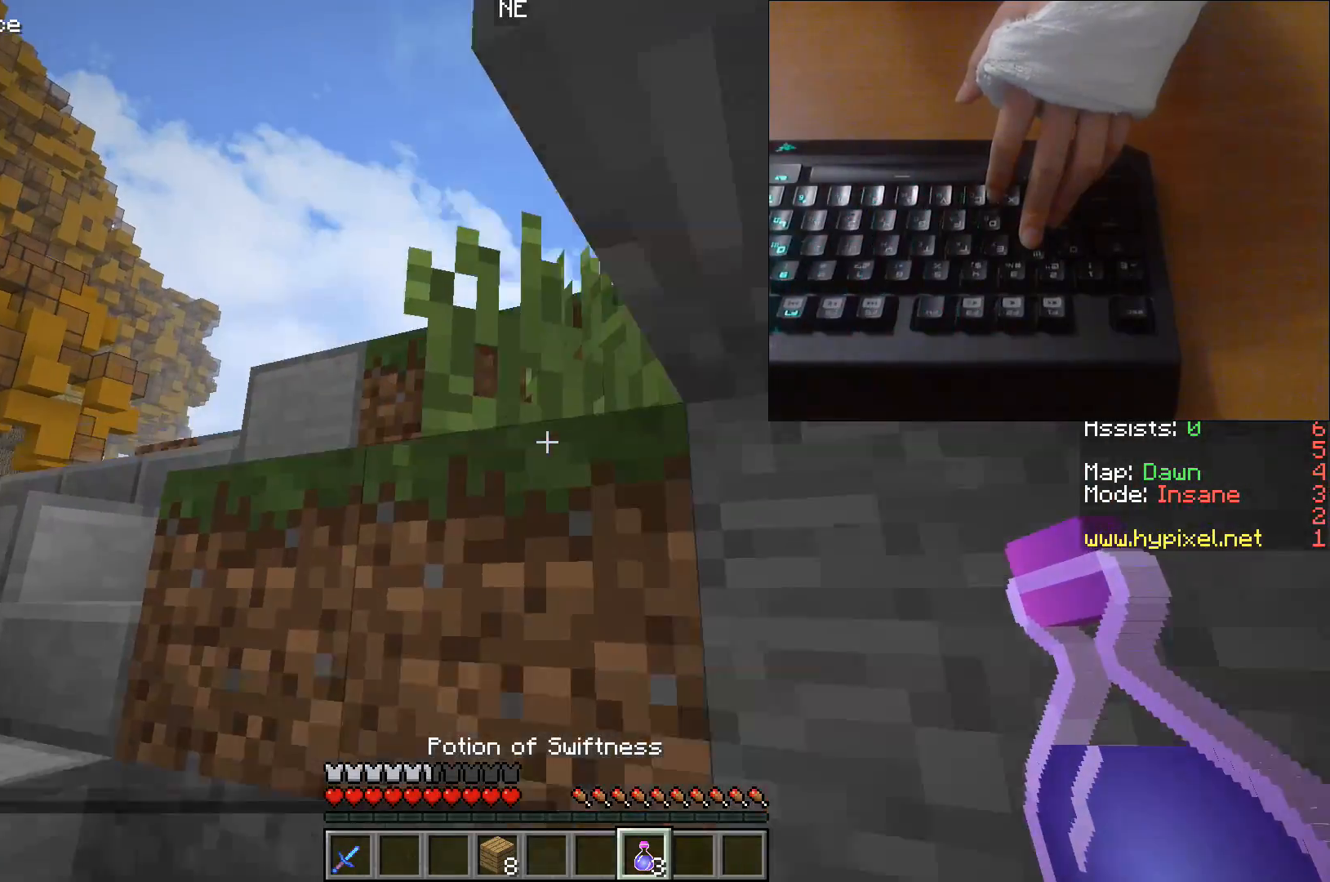
{"keys": ["a", "w"], "events": []}
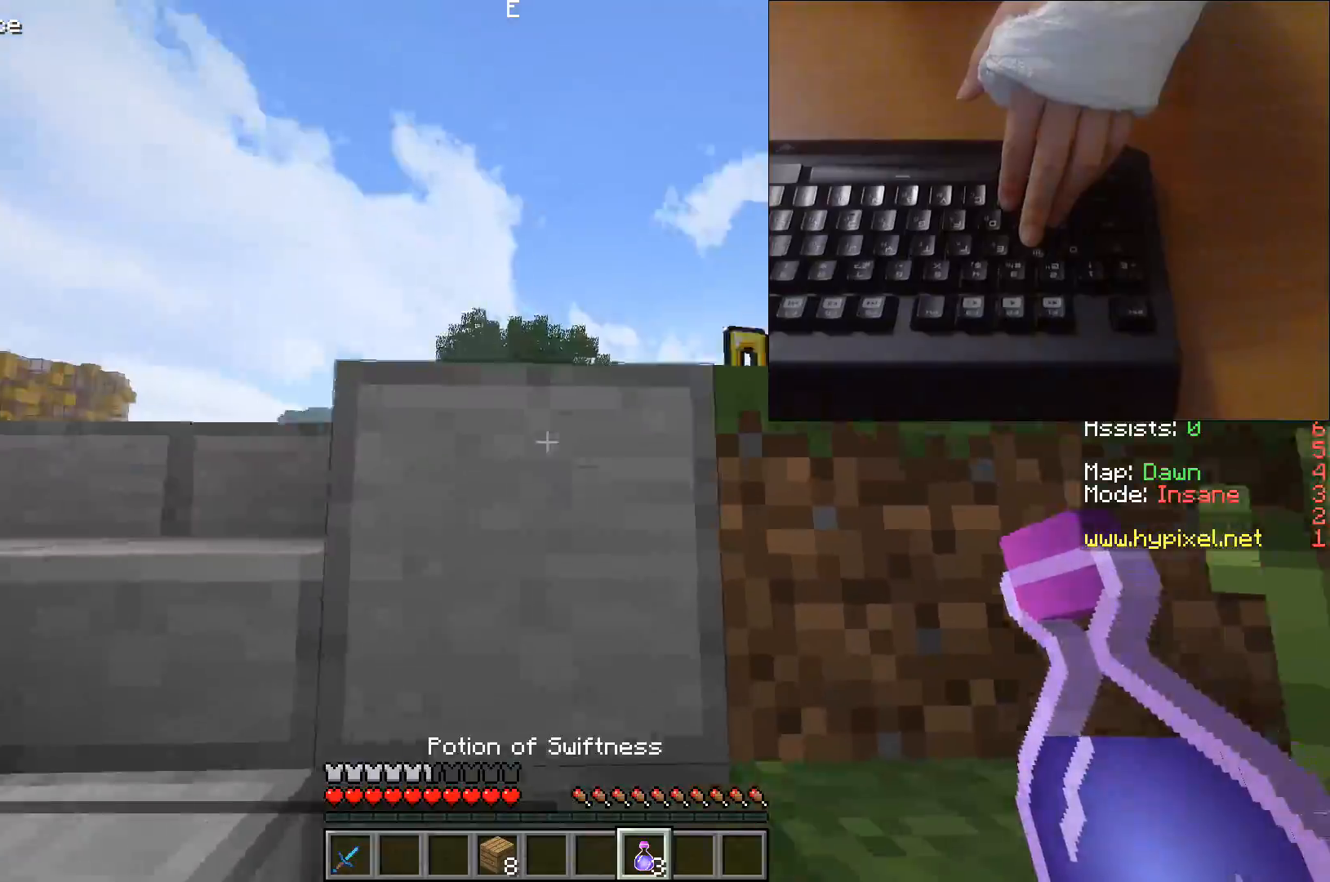
{"keys": [], "events": [[300, "a", "up"], [367, "w", "up"]]}
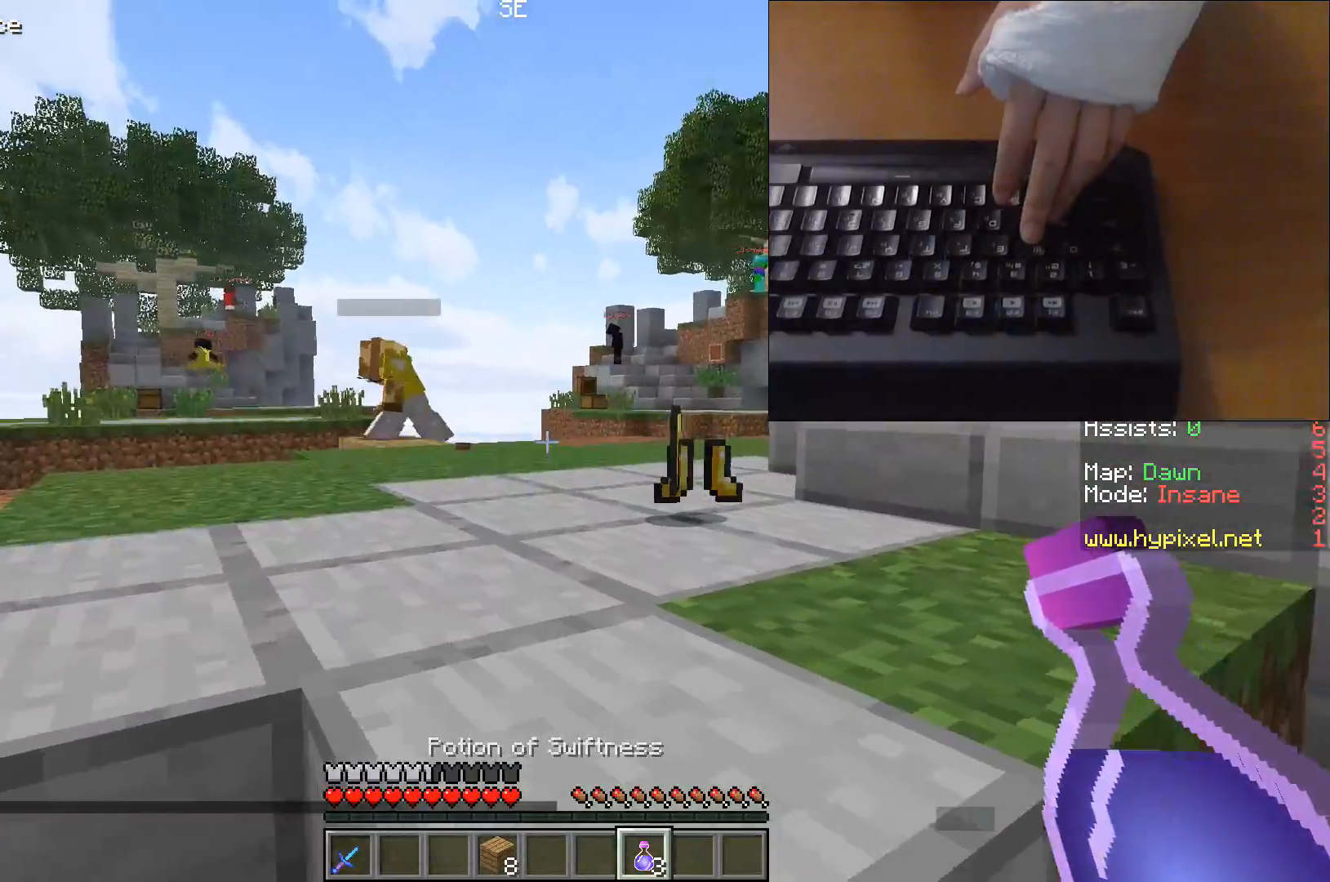
{"keys": ["w"], "events": [[183, "w", "down"]]}
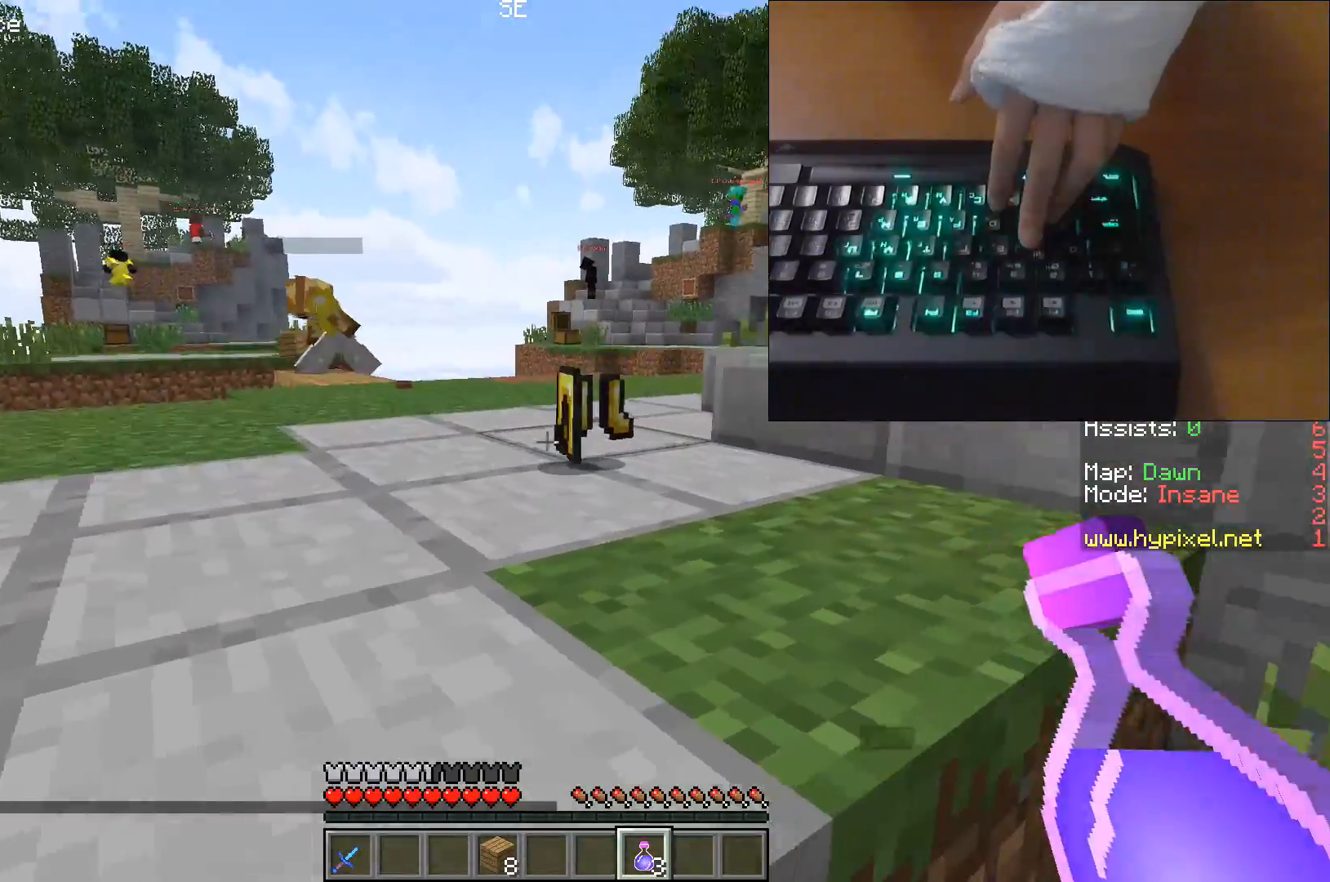
{"keys": ["space", "w"], "events": [[333, "space", "down"]]}
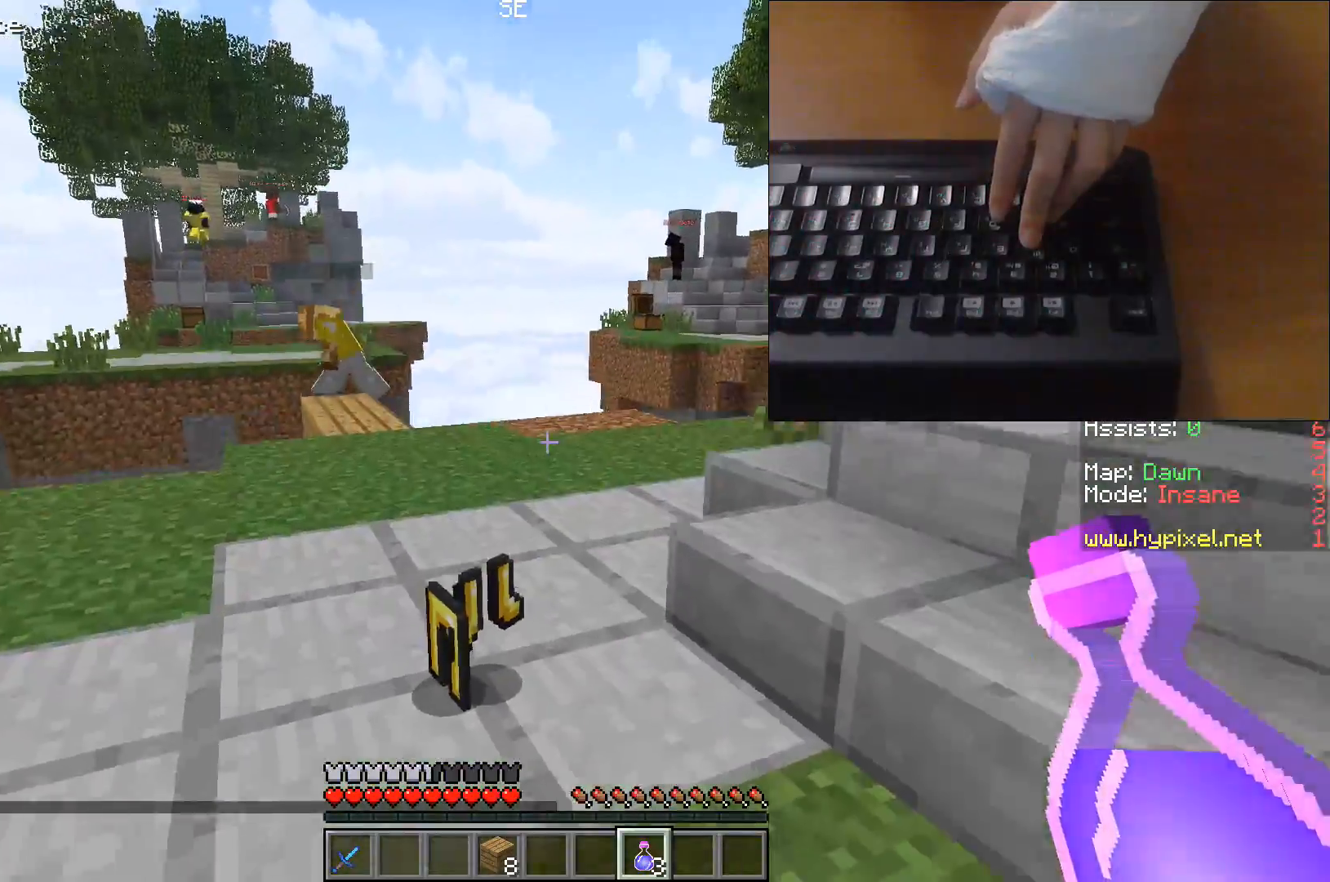
{"keys": ["w"], "events": [[100, "space", "up"]]}
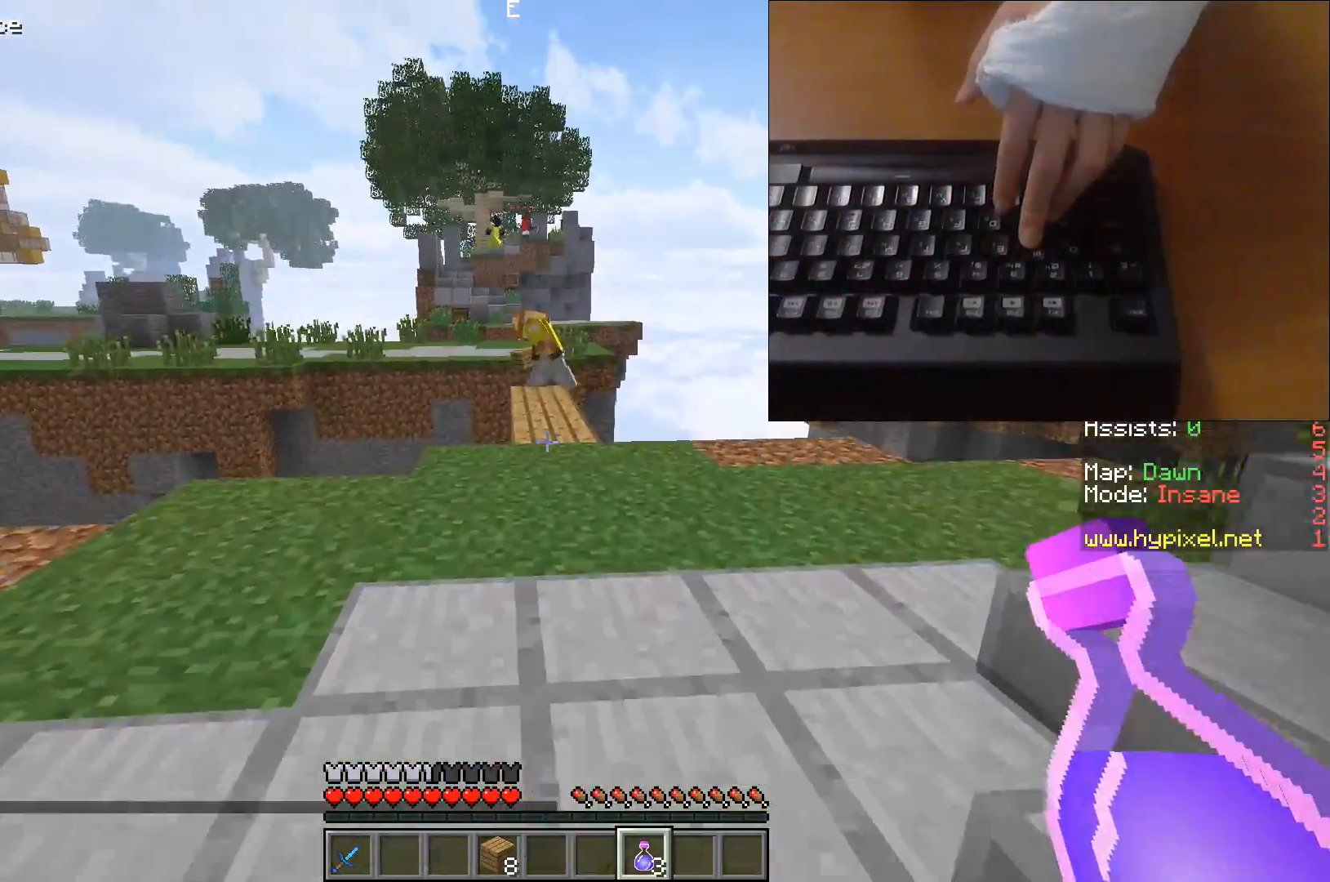
{"keys": ["w"], "events": []}
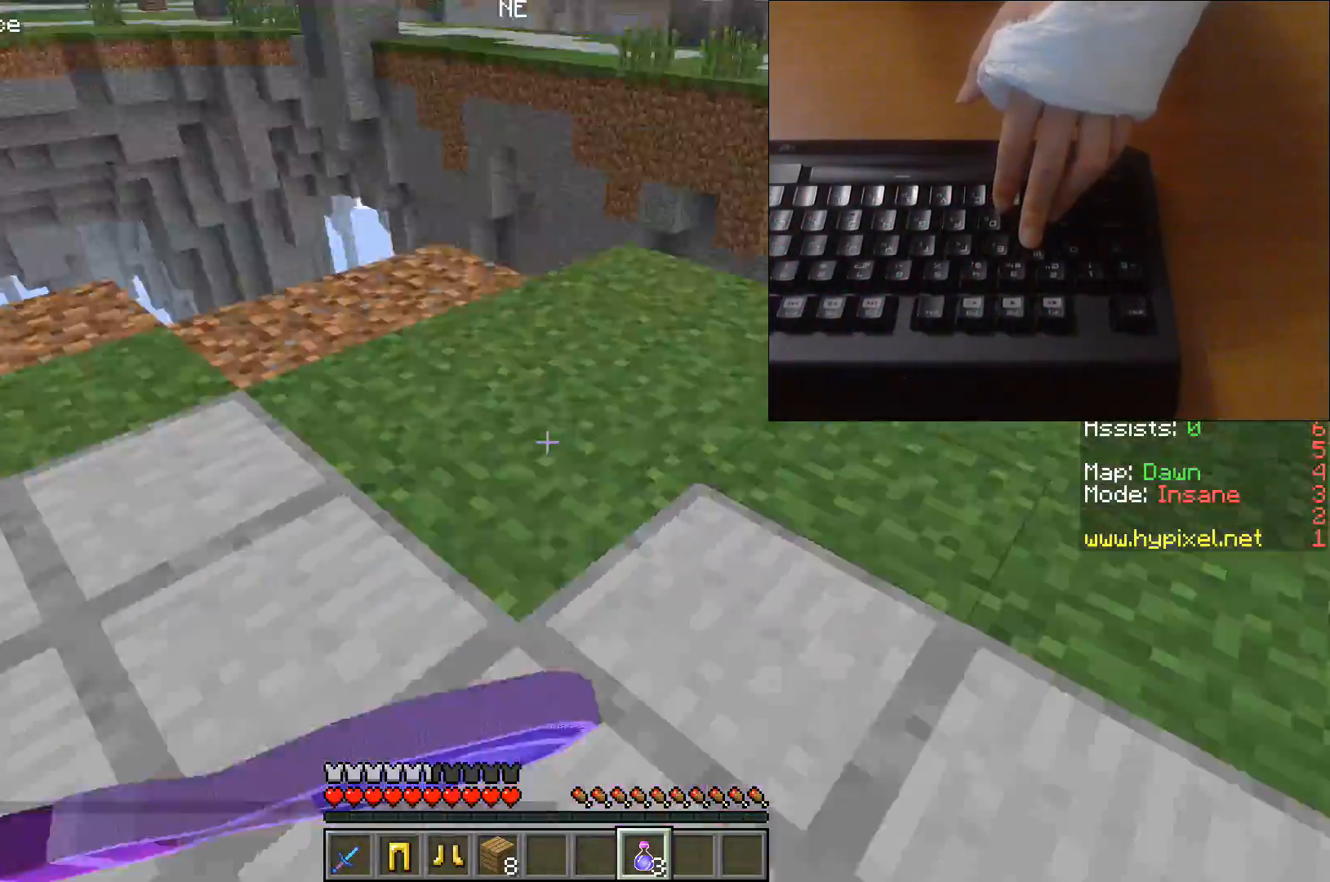
{"keys": ["w"], "events": []}
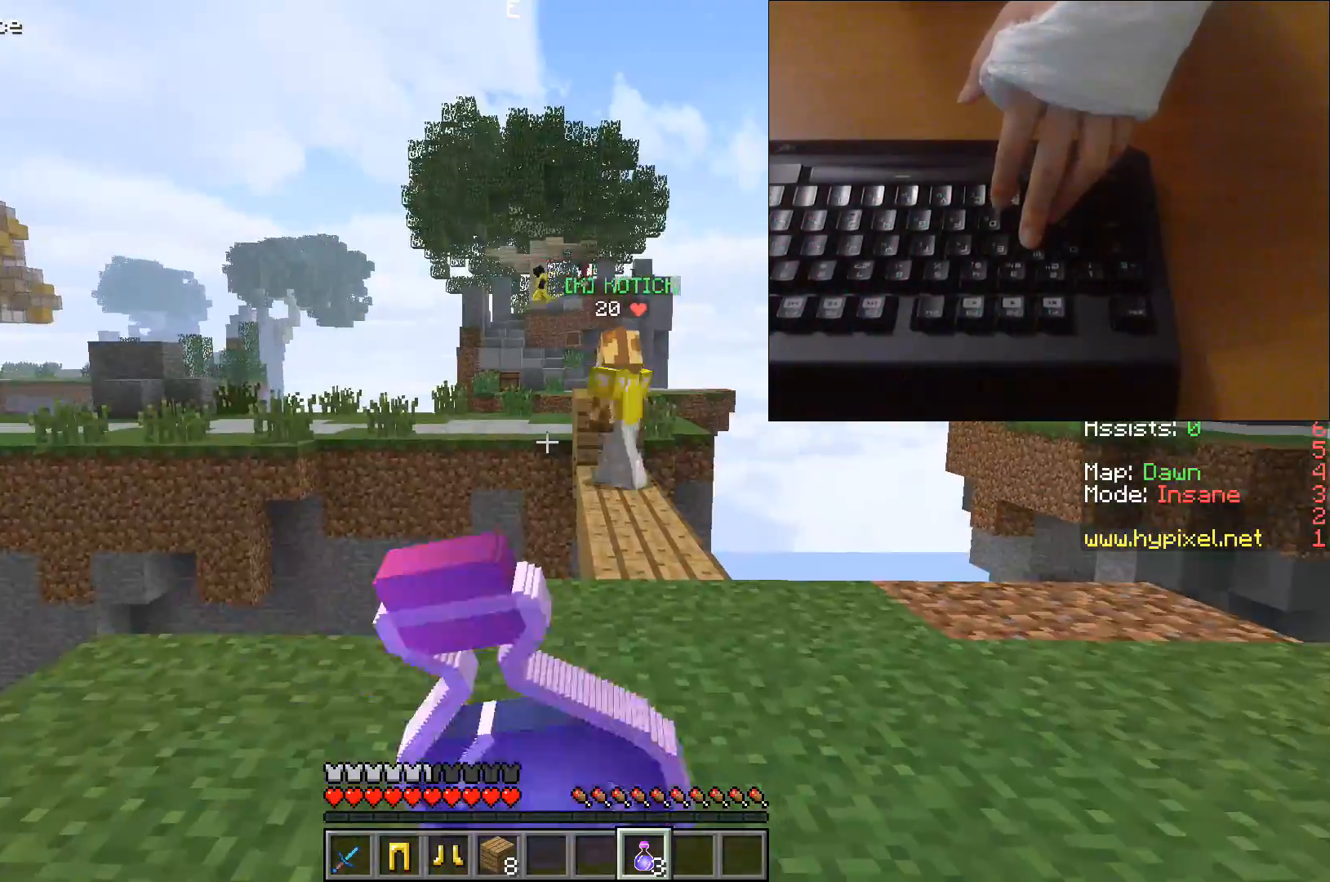
{"keys": ["w"], "events": []}
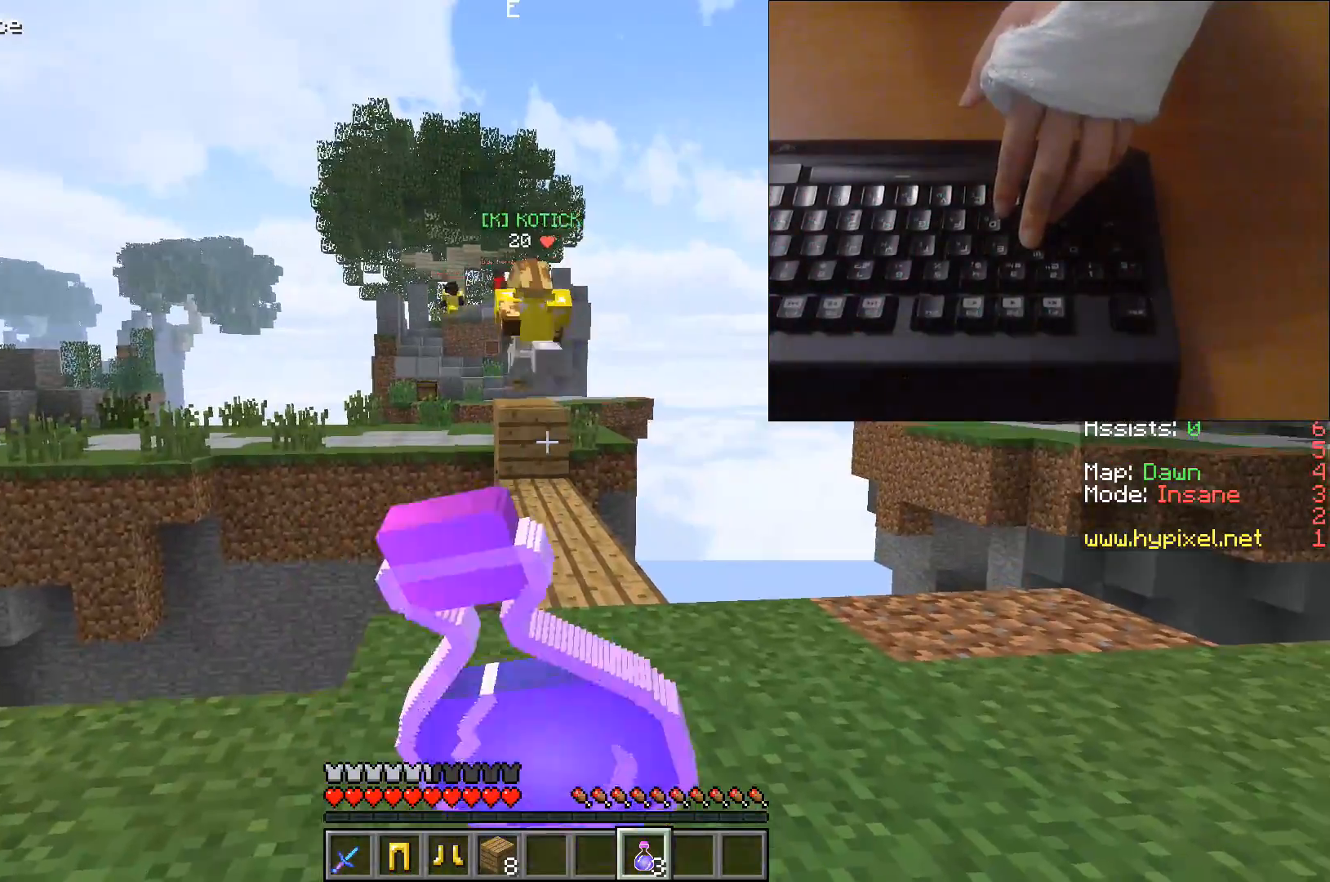
{"keys": ["w"], "events": []}
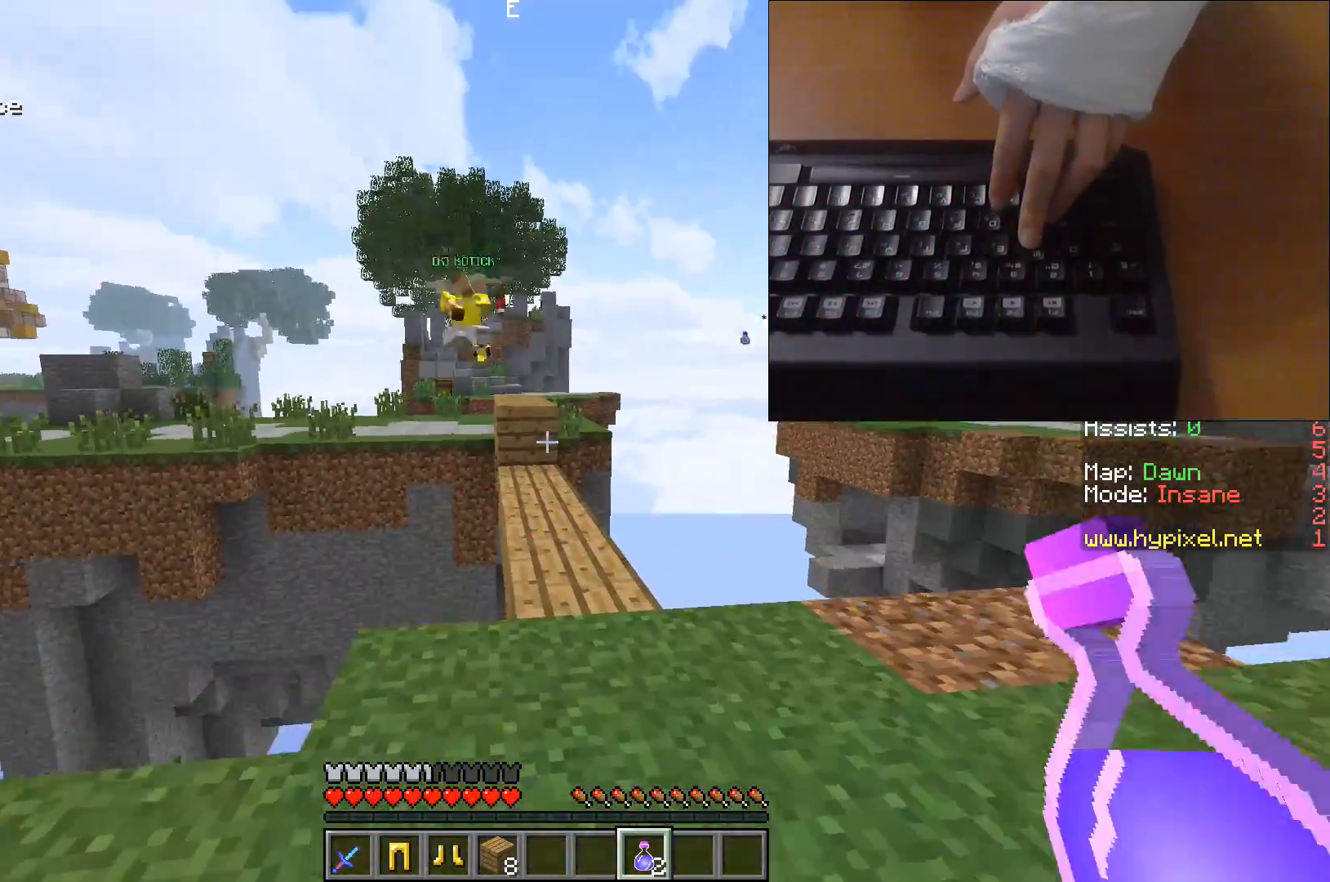
{"keys": ["s"], "events": [[233, "w", "up"], [417, "s", "down"]]}
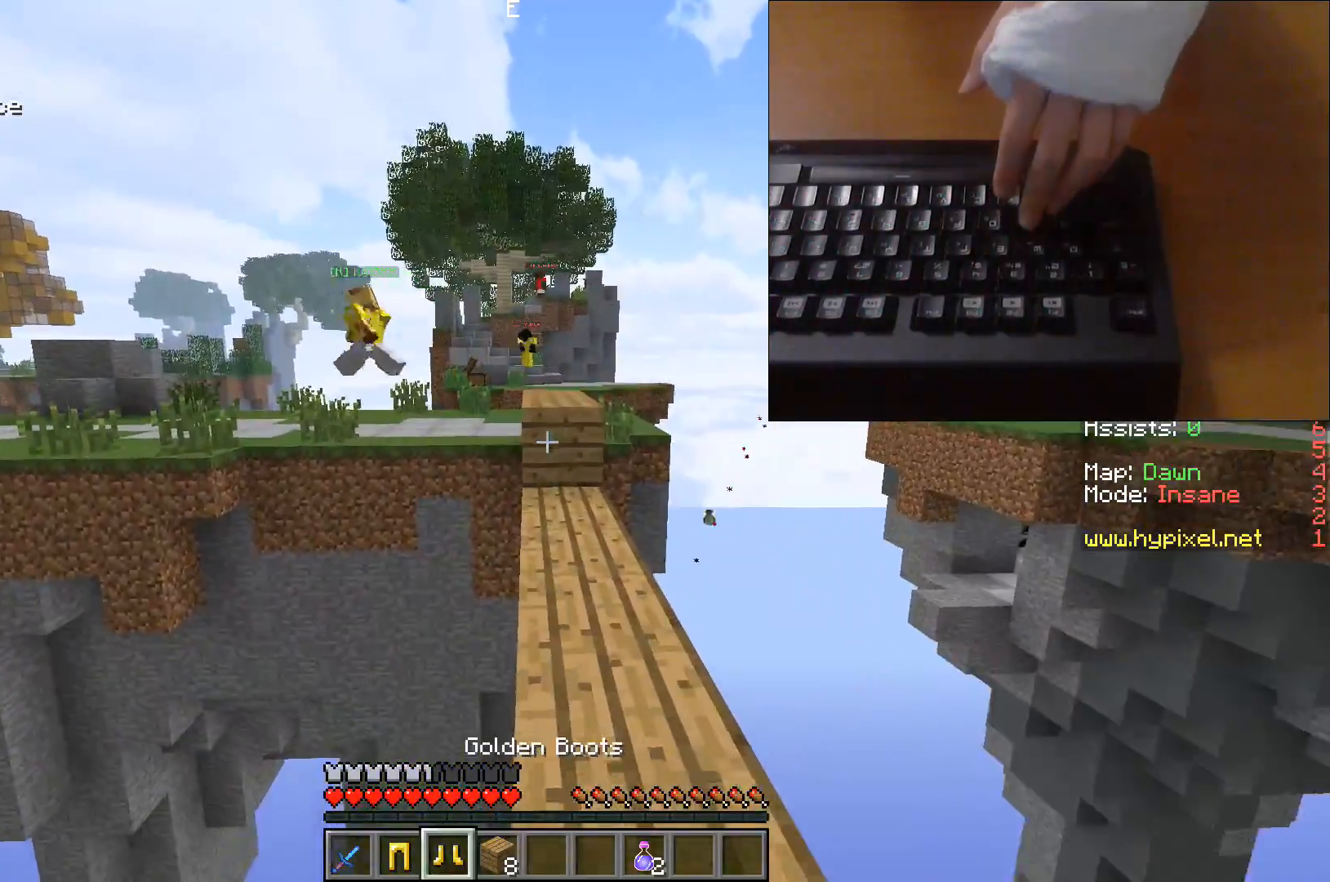
{"keys": ["w"], "events": [[117, "s", "up"], [317, "w", "down"]]}
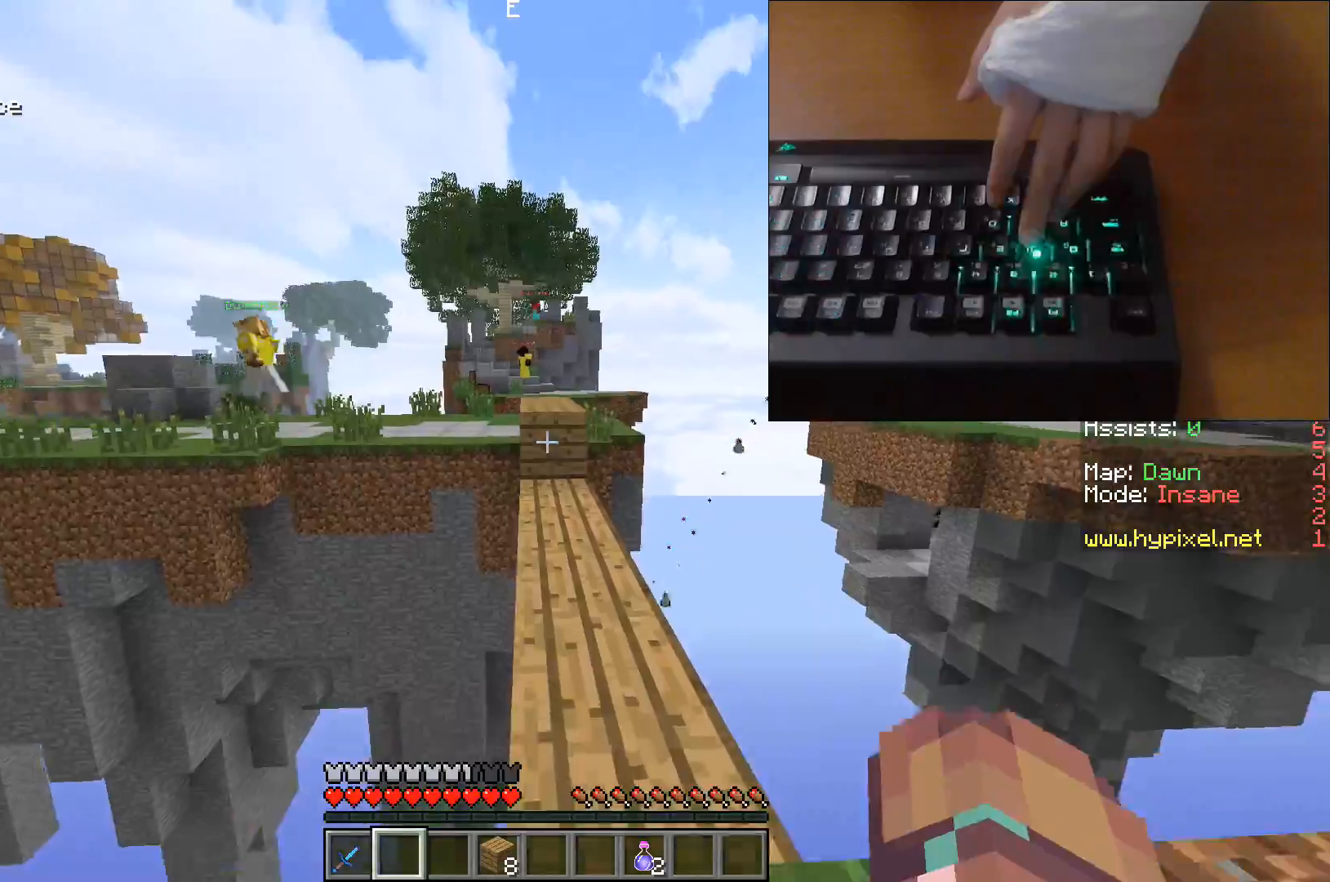
{"keys": ["w"], "events": []}
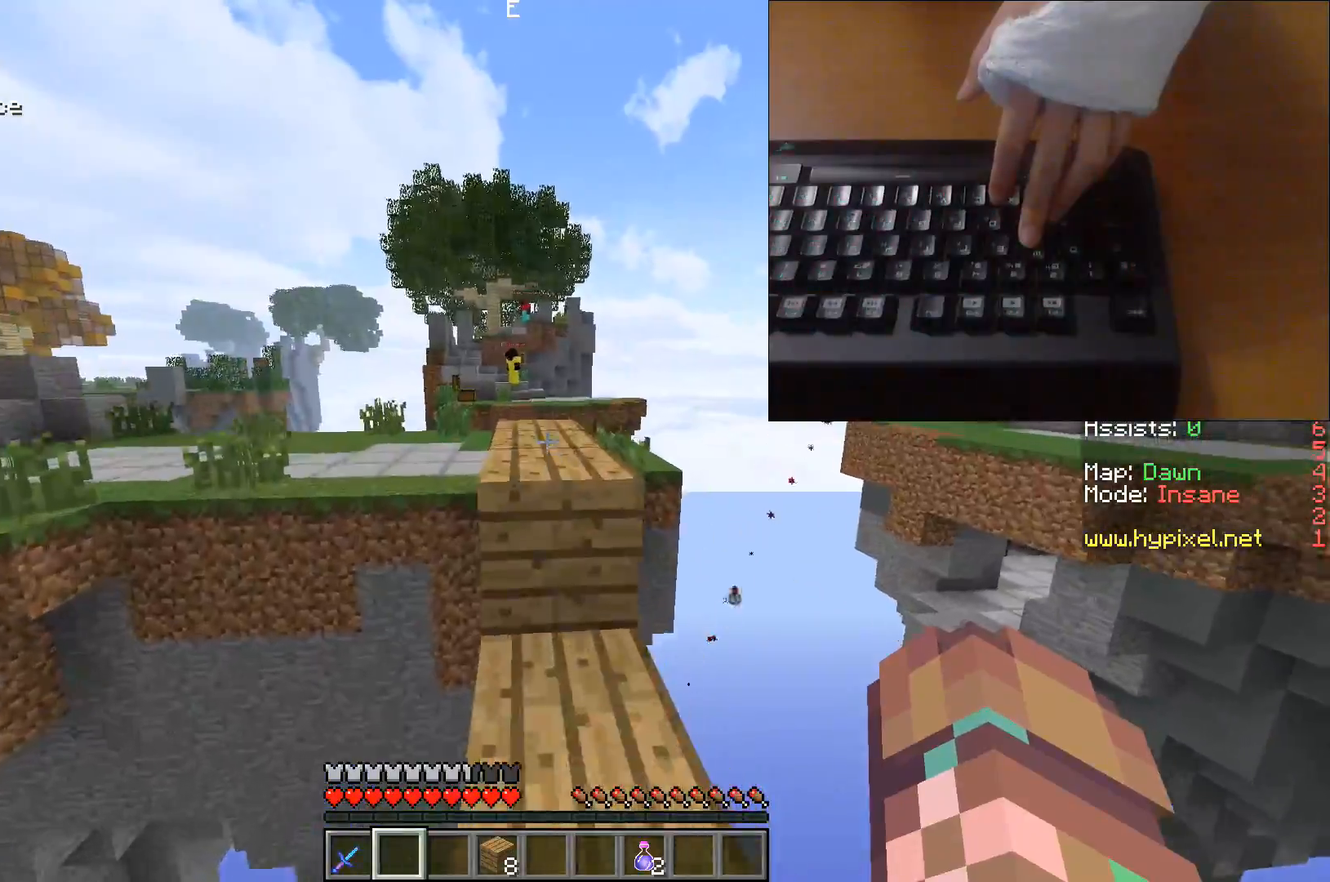
{"keys": ["w"], "events": [[100, "space", "down"], [317, "space", "up"]]}
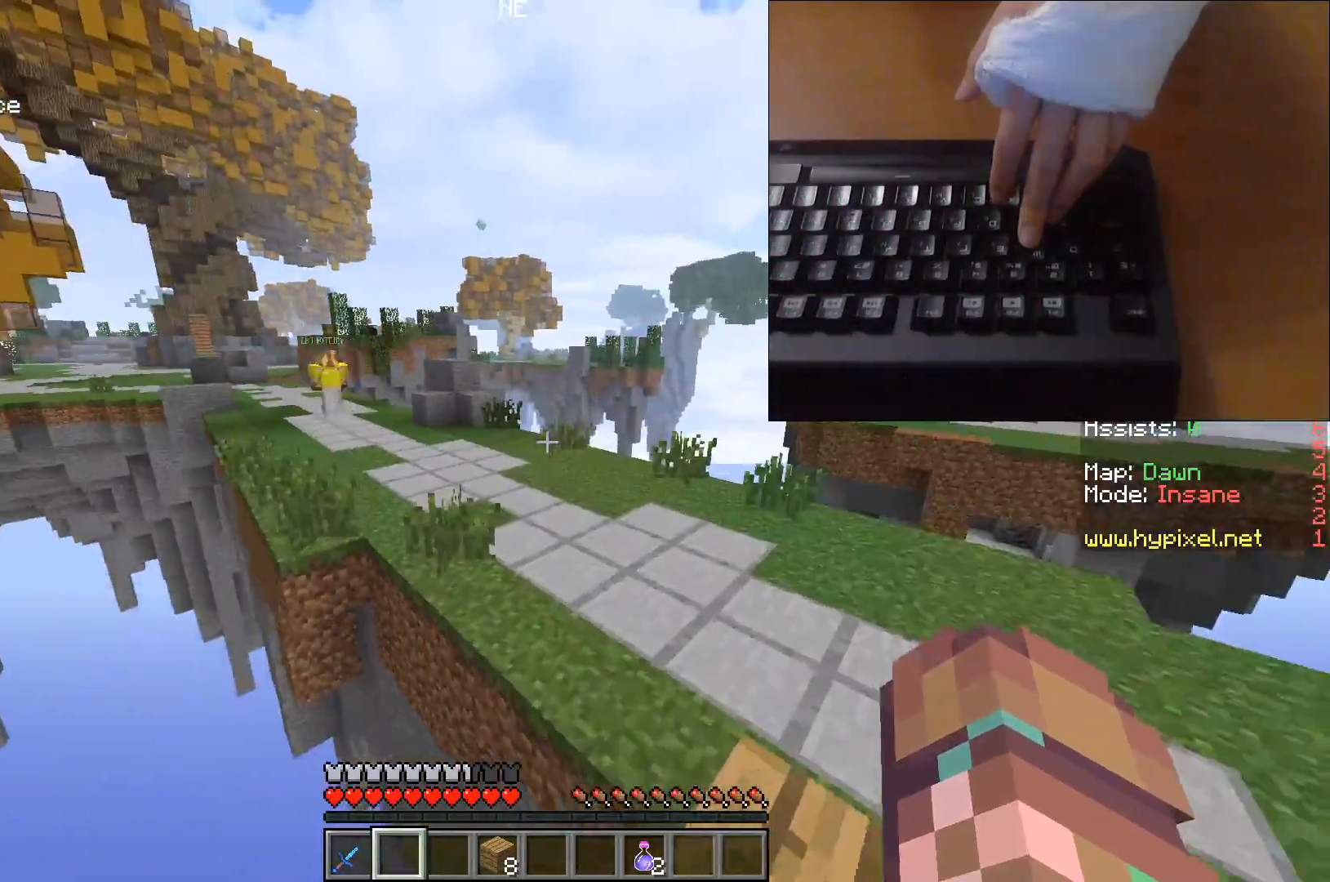
{"keys": ["w"], "events": [[33, "space", "down"], [367, "space", "up"]]}
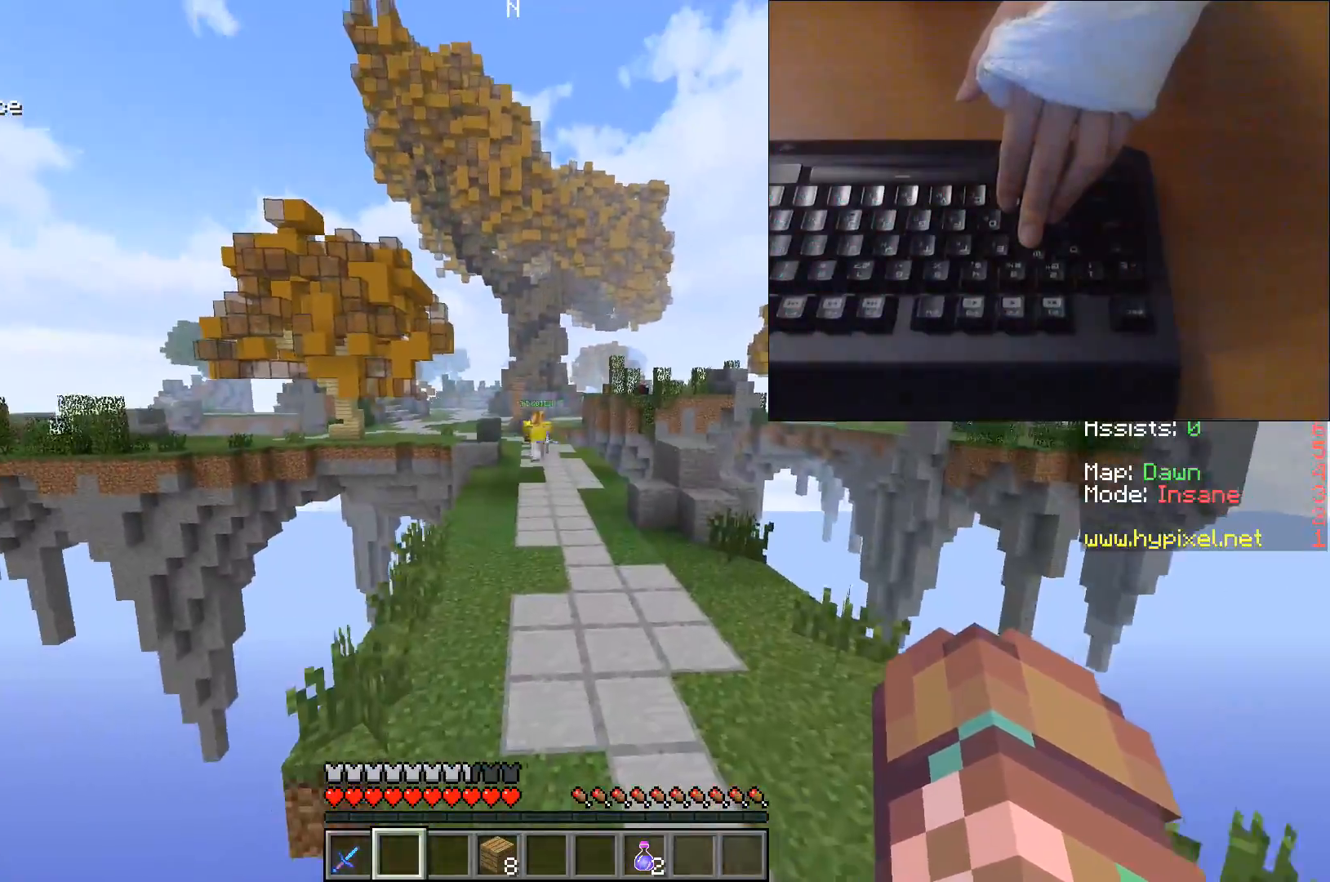
{"keys": ["w"], "events": []}
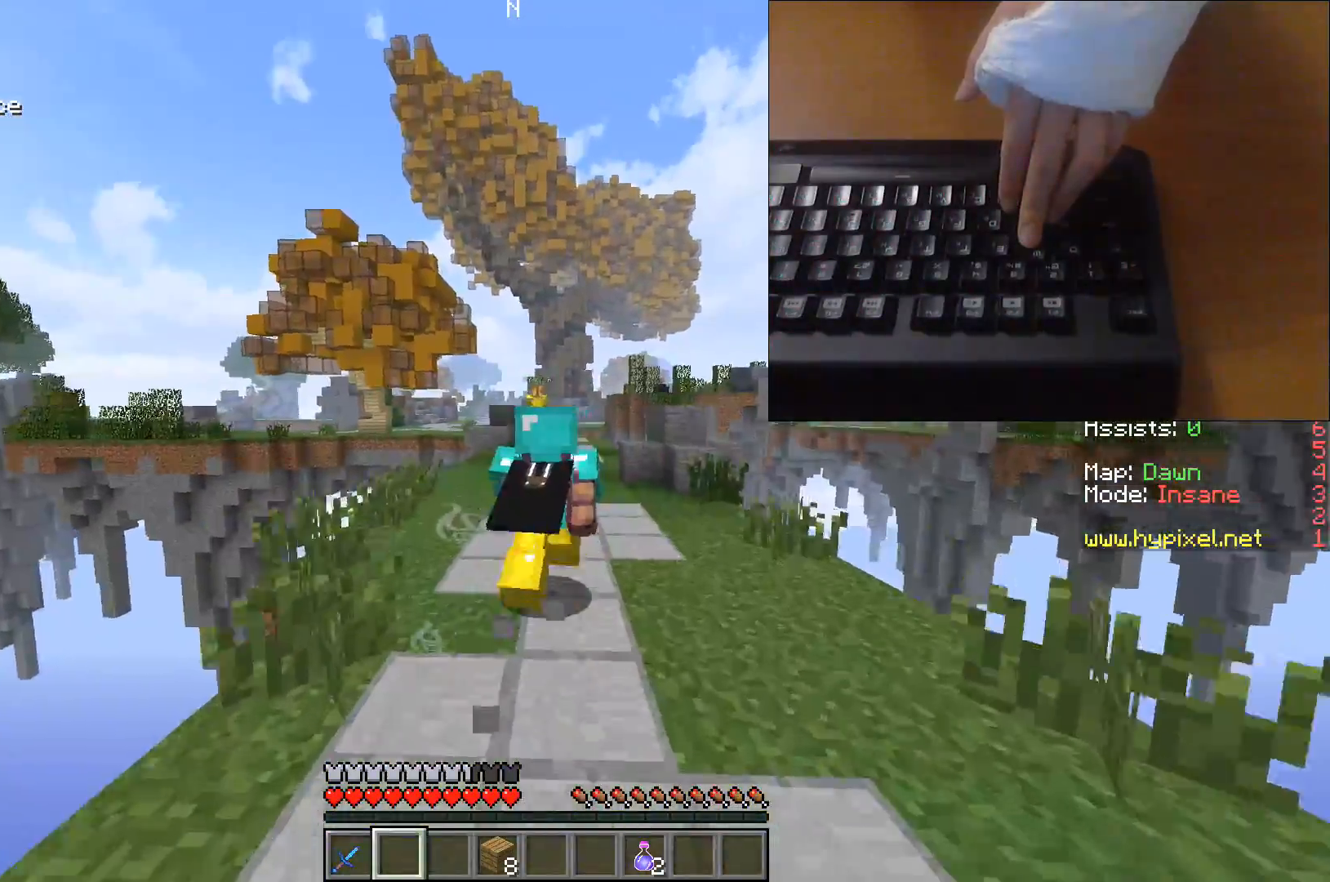
{"keys": ["w"], "events": []}
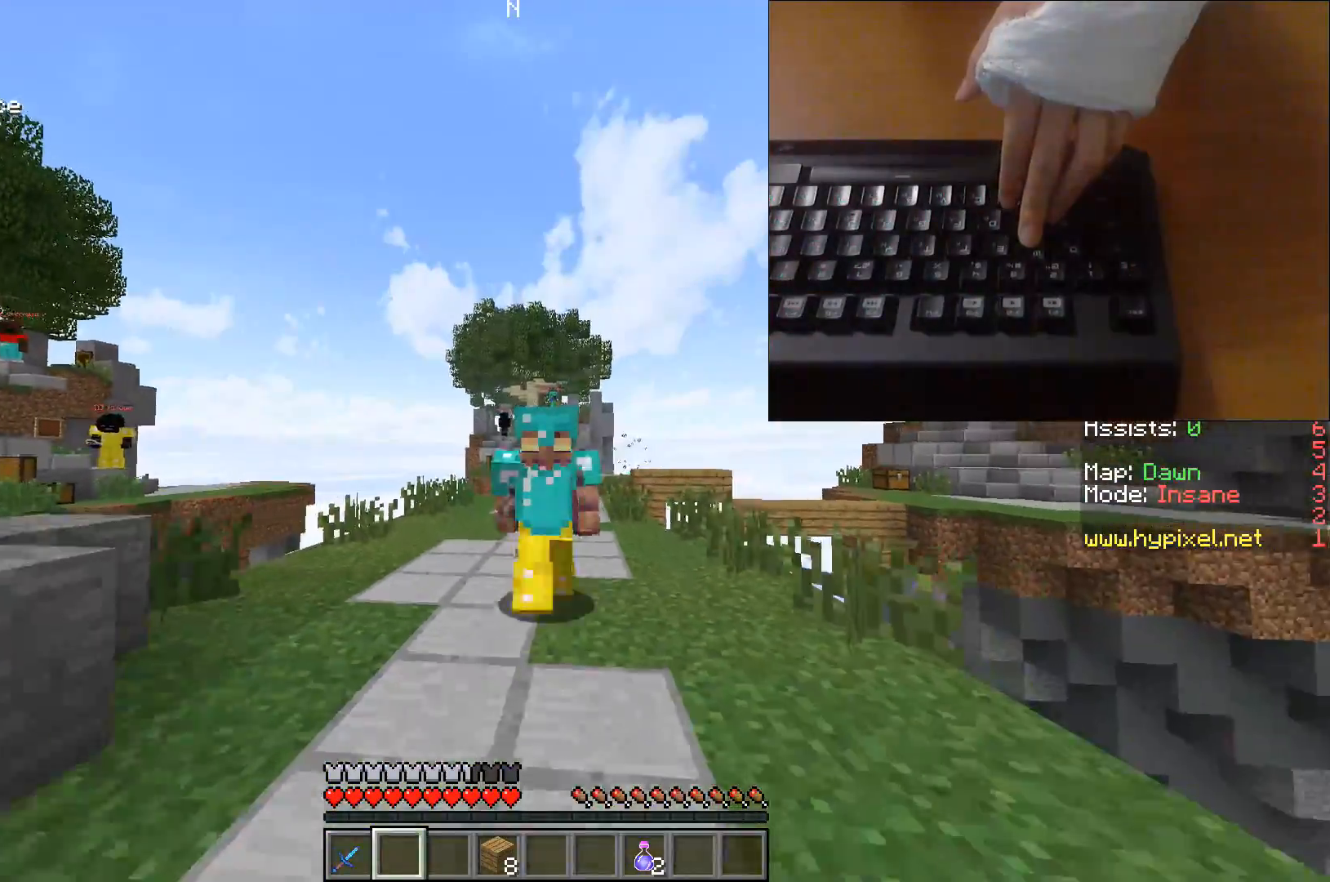
{"keys": ["w"], "events": []}
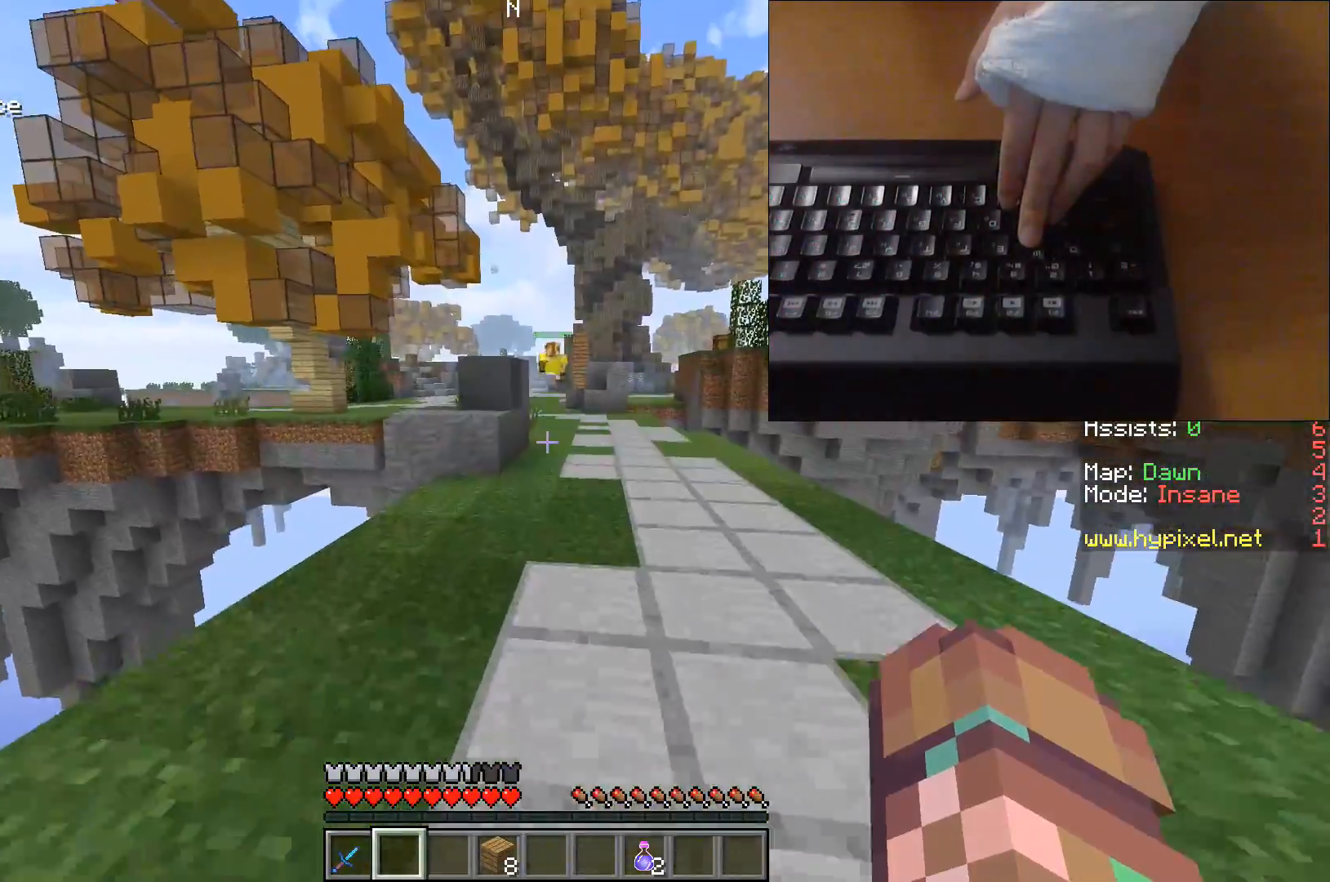
{"keys": ["w"], "events": []}
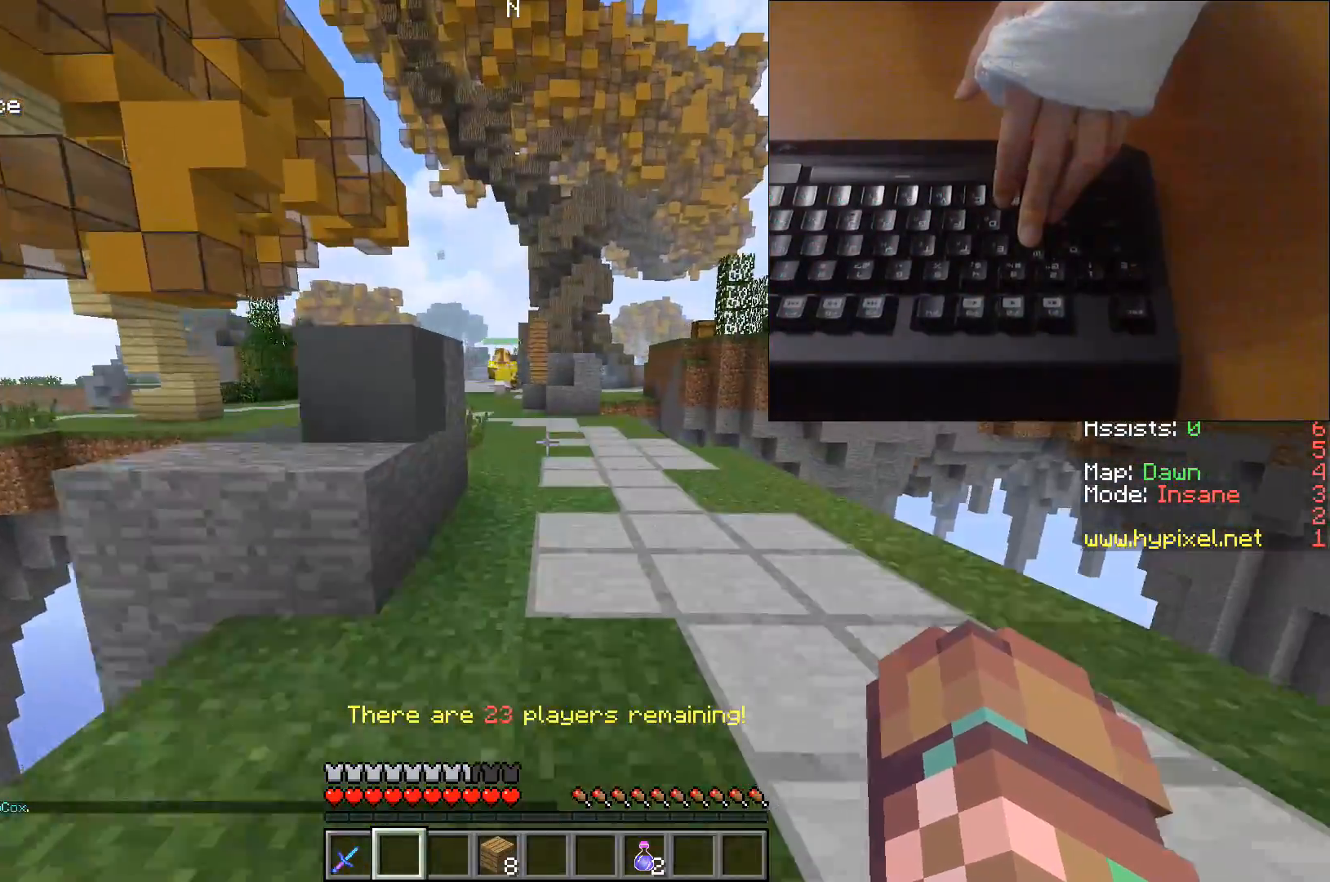
{"keys": ["w"], "events": []}
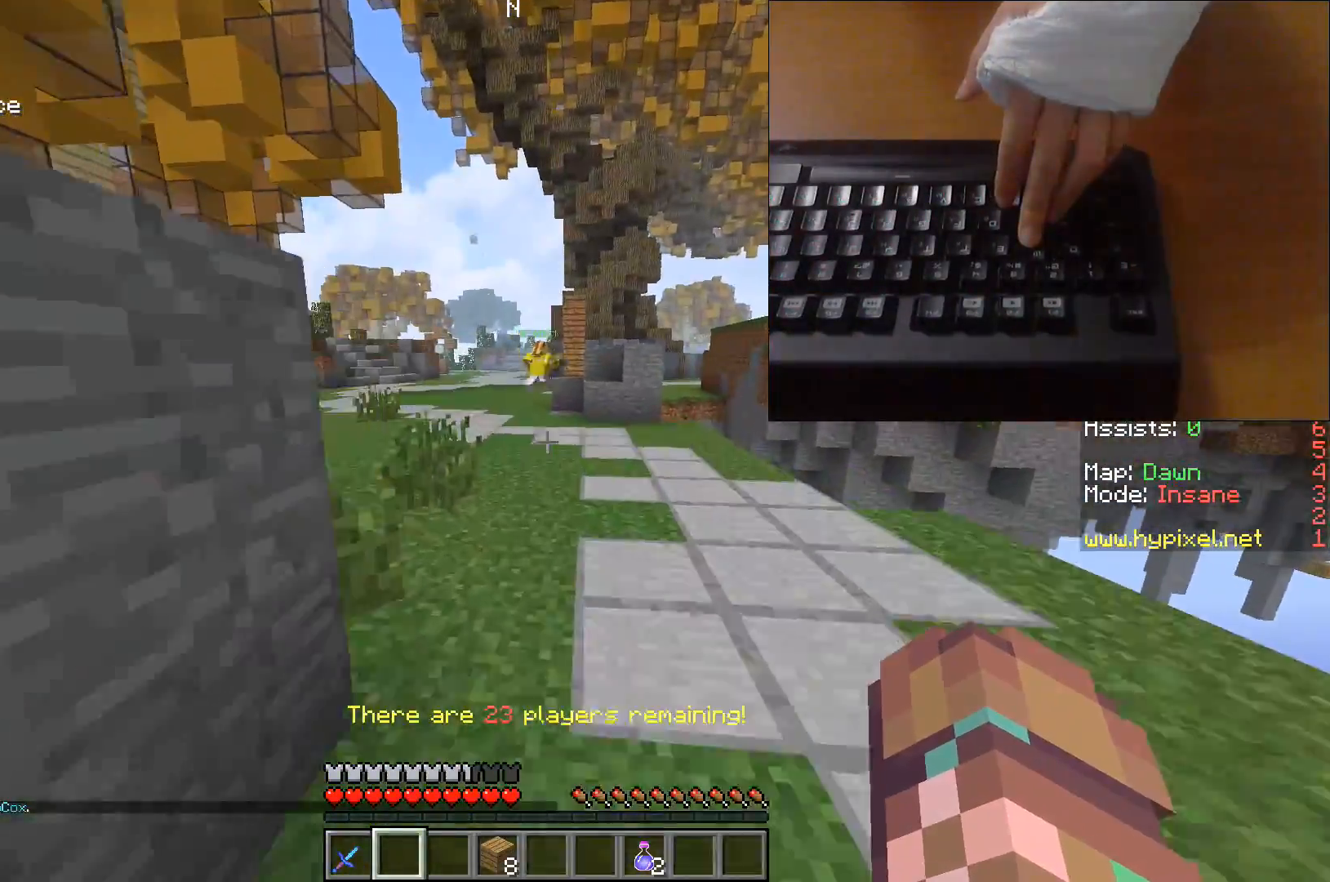
{"keys": ["w"], "events": []}
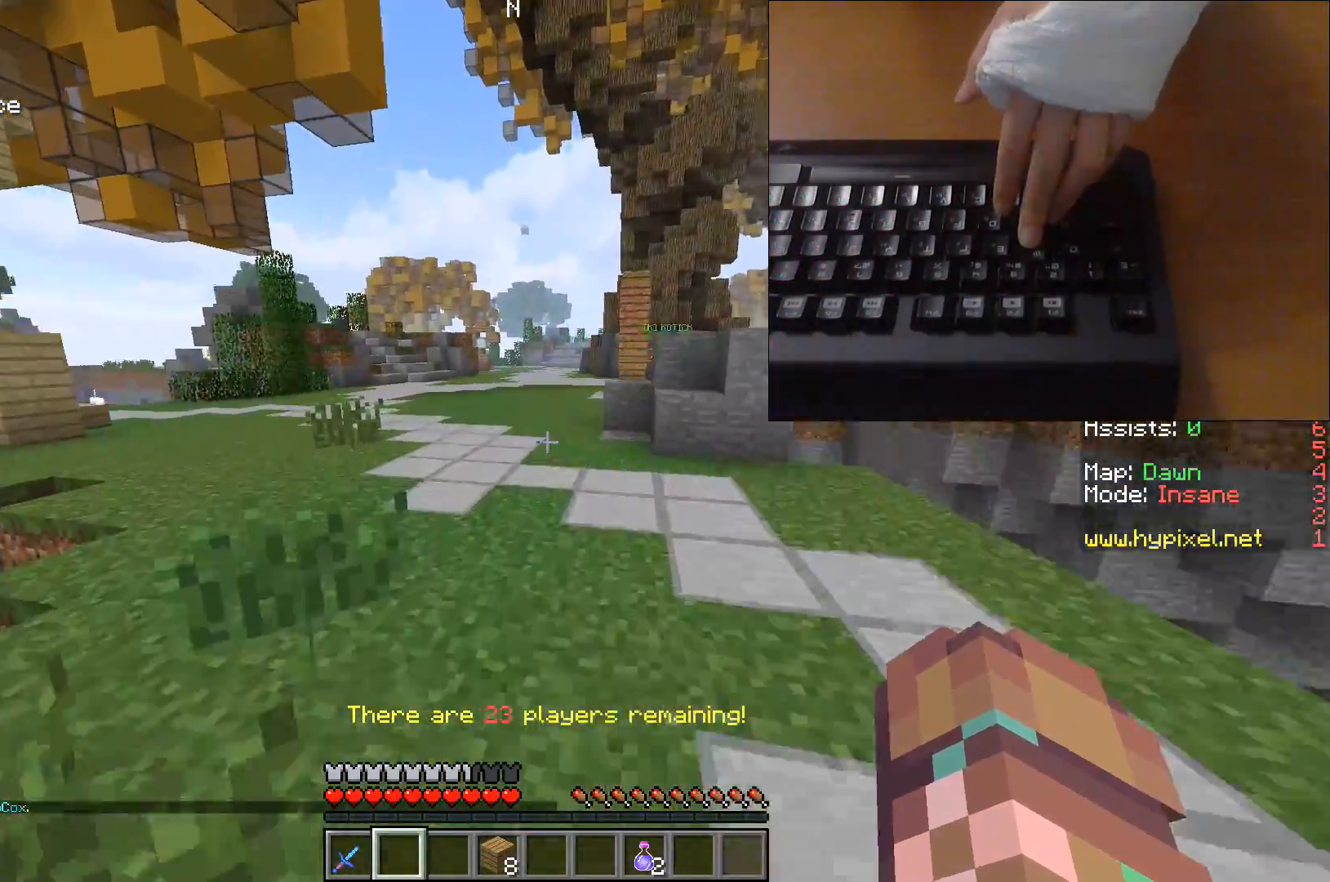
{"keys": ["d", "w"], "events": [[283, "d", "down"]]}
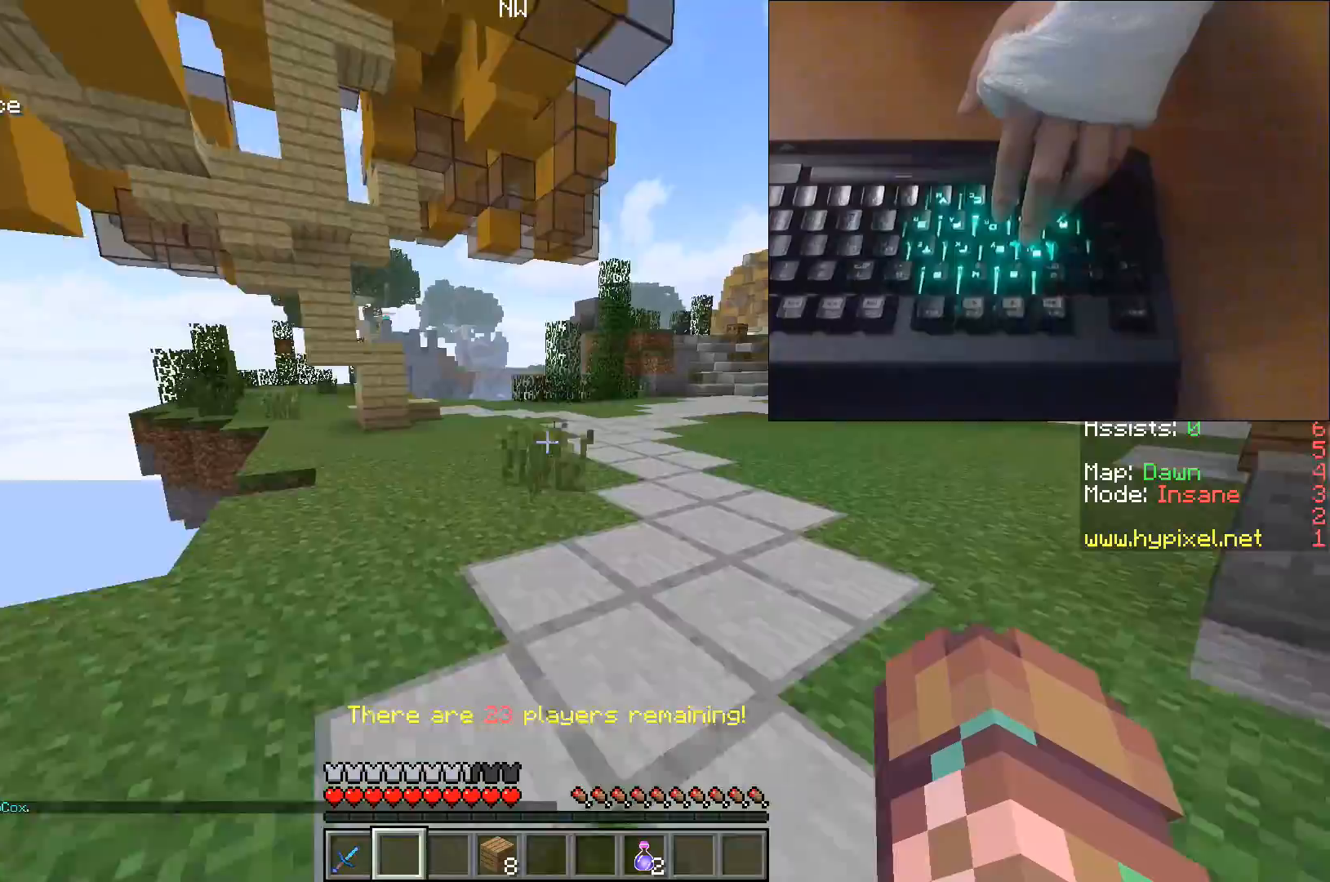
{"keys": ["w"], "events": [[367, "d", "up"]]}
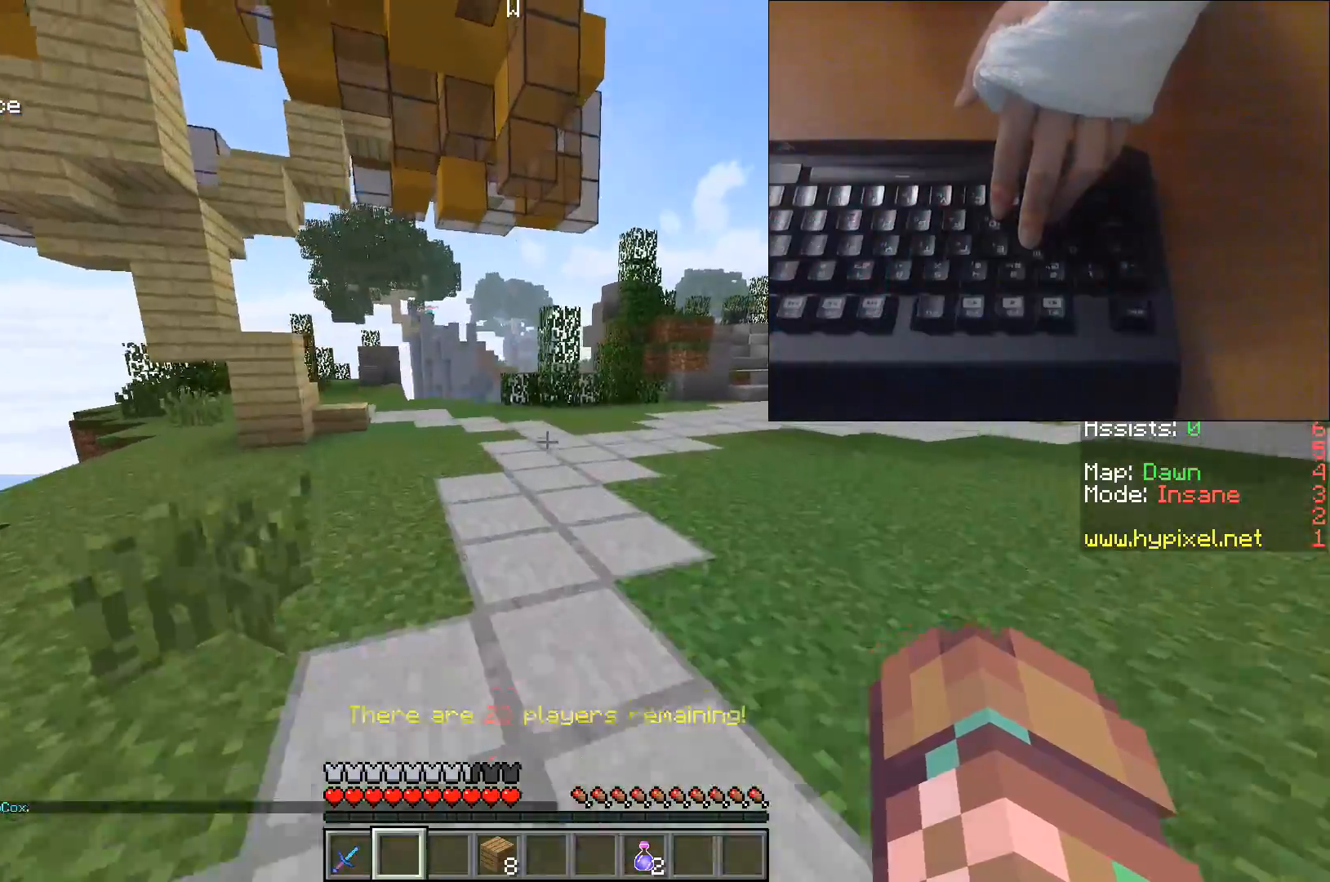
{"keys": ["w"], "events": [[167, "a", "down"], [317, "a", "up"]]}
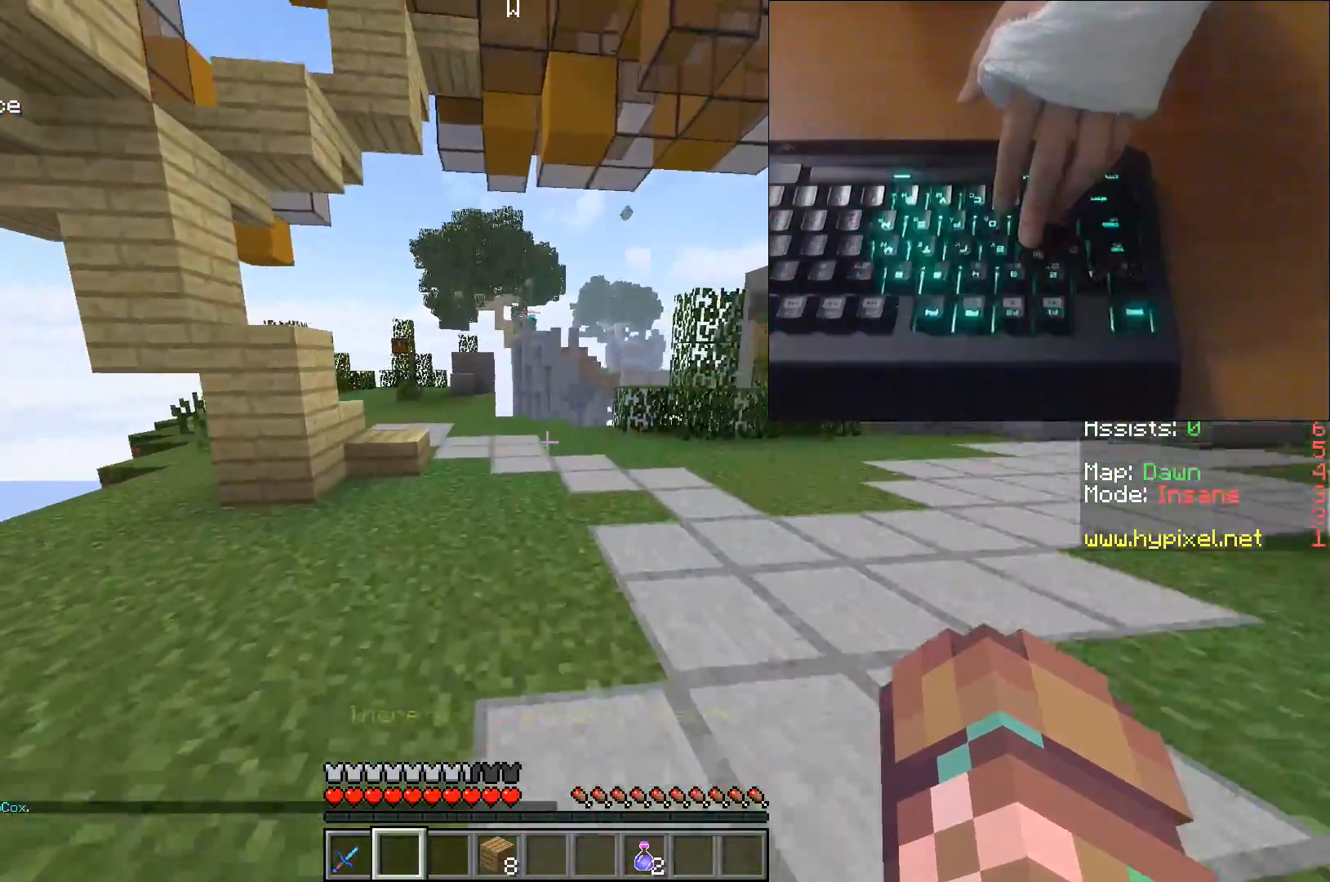
{"keys": ["w"], "events": []}
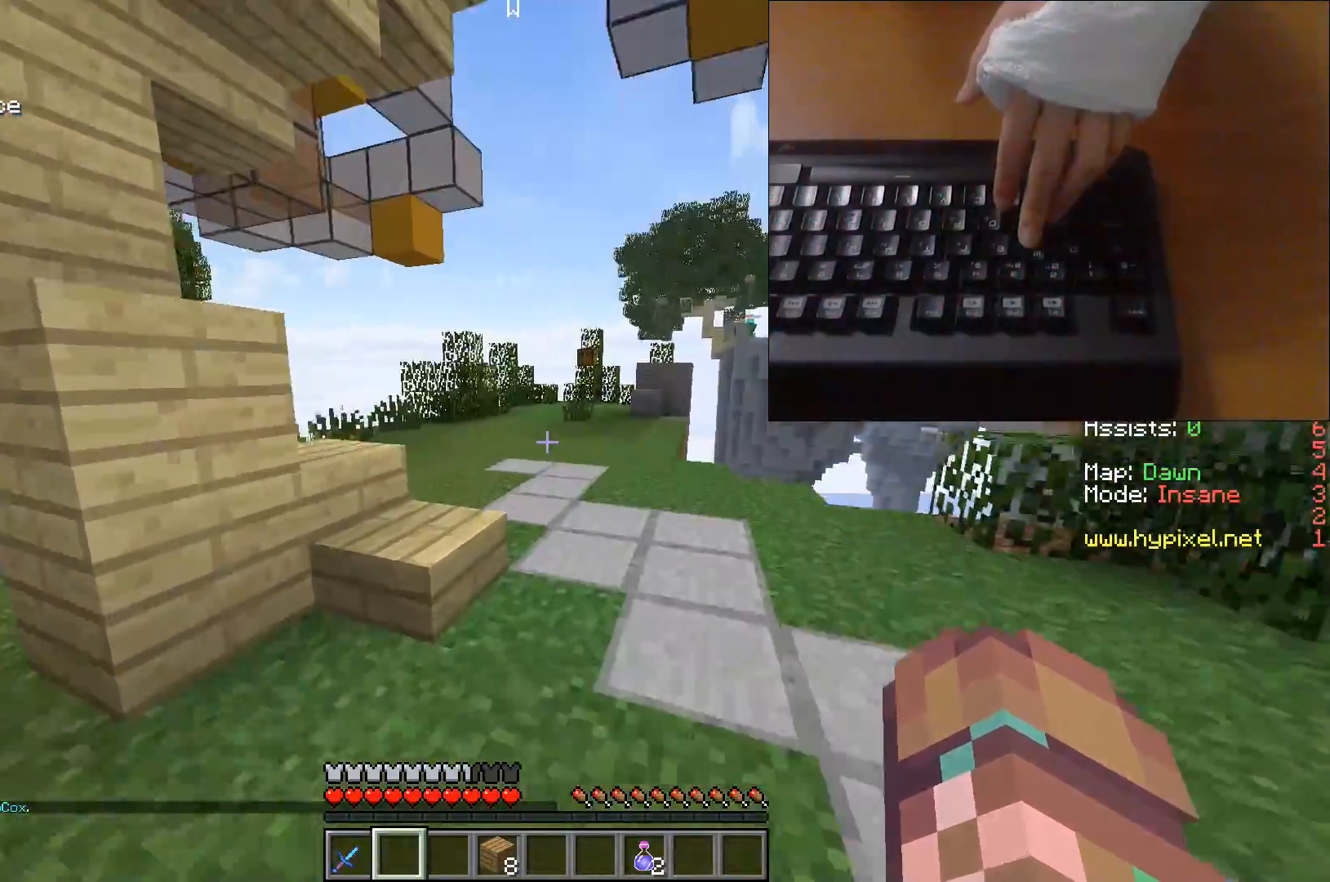
{"keys": ["w"], "events": []}
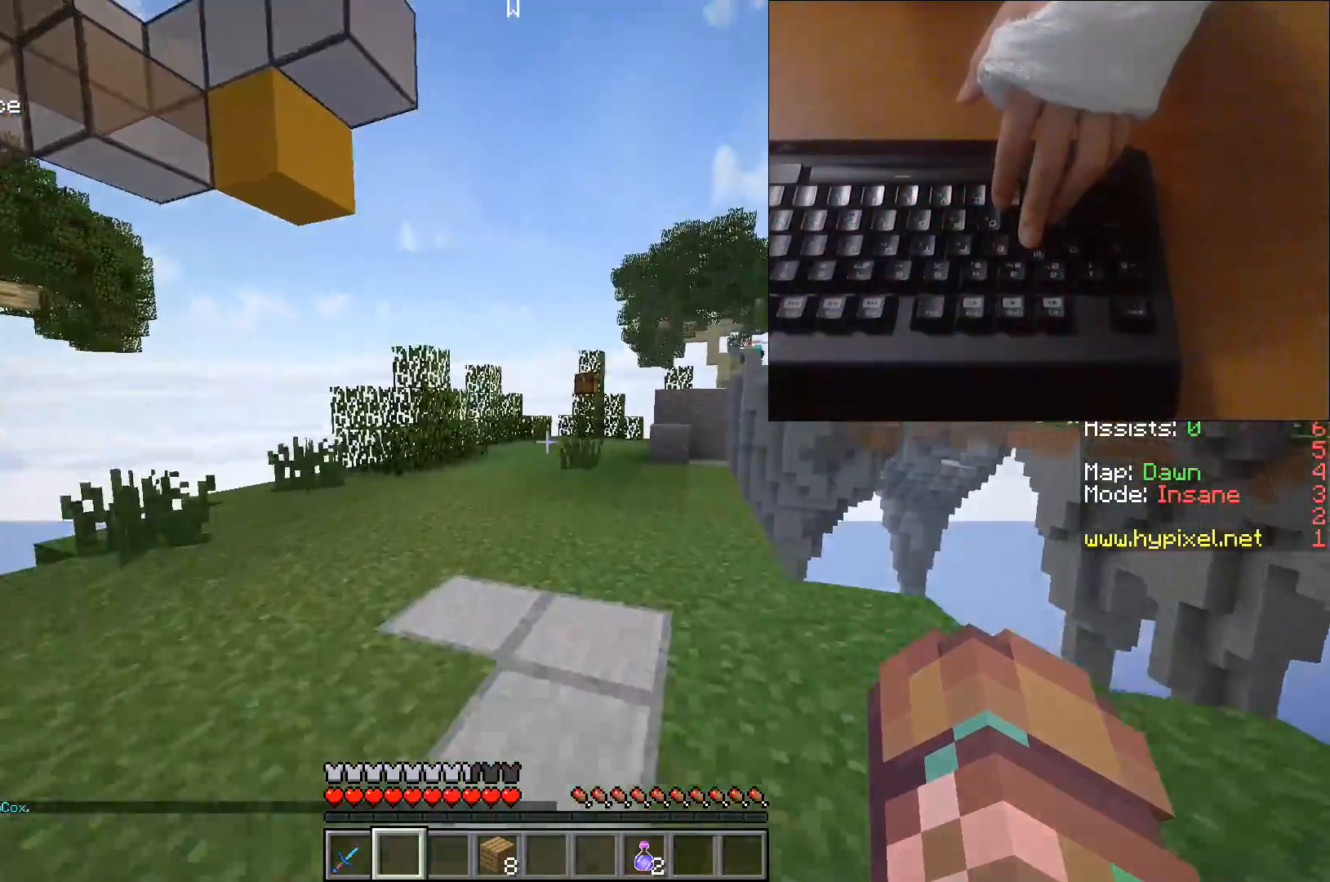
{"keys": ["w"], "events": []}